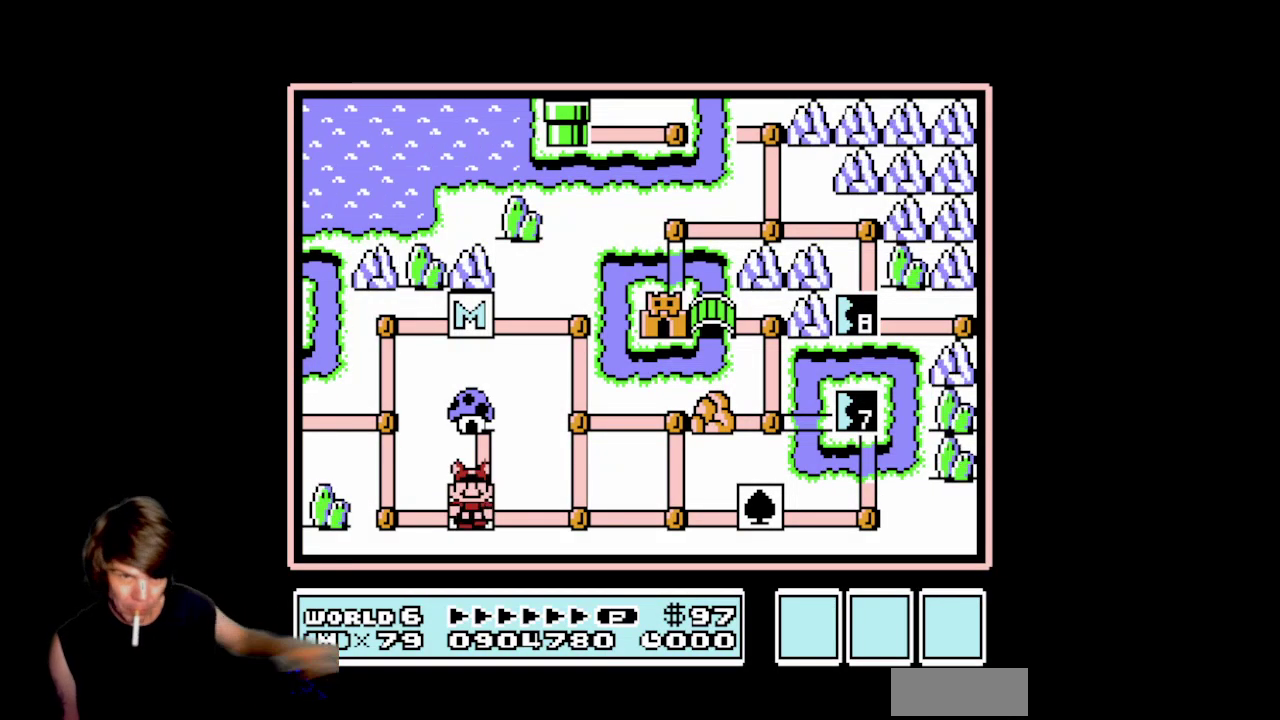
Gameplay with a controller (Nintendo layout); each line is a JSON object with the inputs held at the frame after it. "events" lists button and stick changes between this image and that frame as [ms after this image, input, new state], when the widget could be followed in between. Not read: L3 R3.
{"buttons": ["DPAD_RIGHT"], "events": [[467, "DPAD_RIGHT", "down"]]}
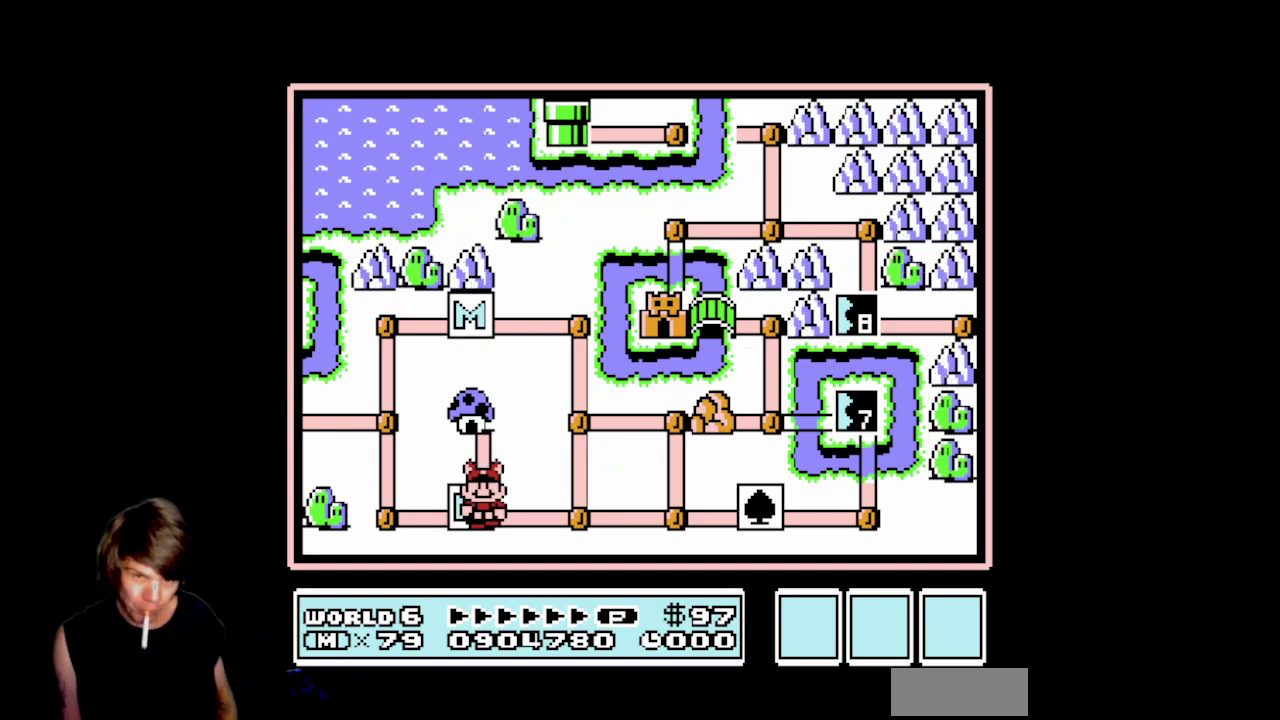
{"buttons": ["DPAD_UP", "DPAD_LEFT"], "events": [[17, "DPAD_UP", "down"], [50, "DPAD_RIGHT", "up"], [200, "DPAD_UP", "up"], [400, "DPAD_LEFT", "down"], [417, "DPAD_UP", "down"]]}
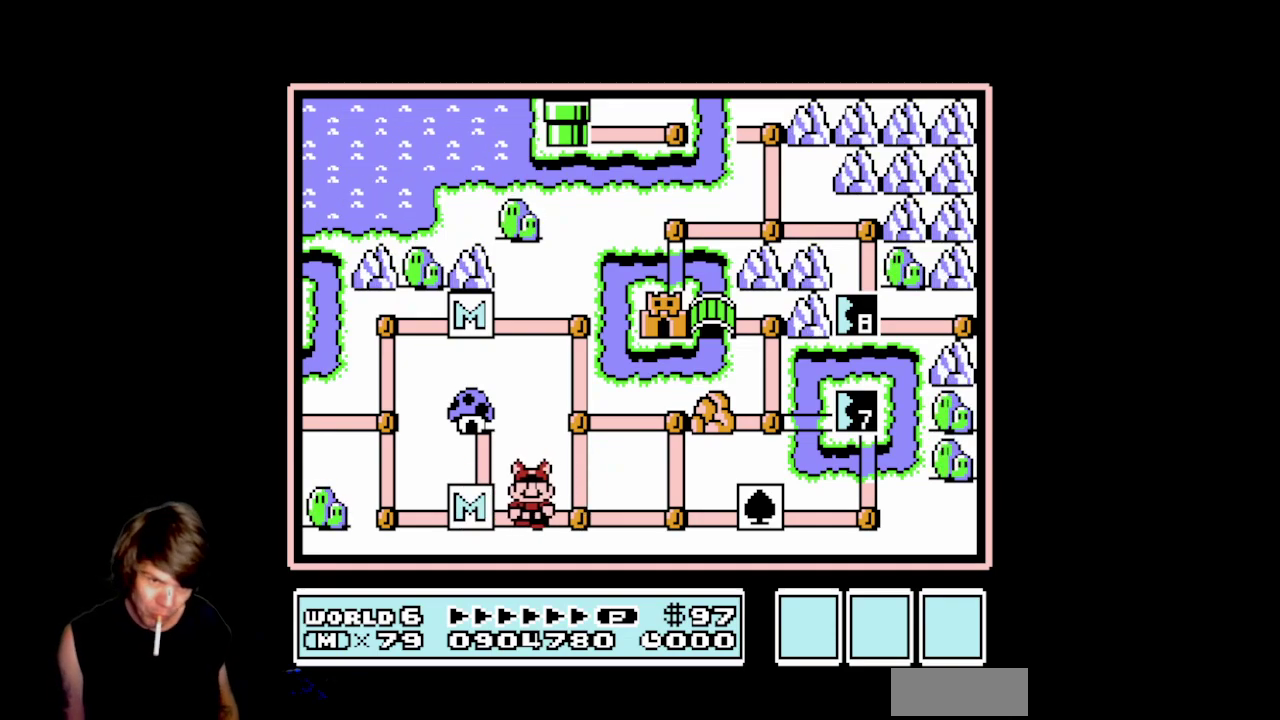
{"buttons": [], "events": [[50, "DPAD_UP", "up"], [83, "DPAD_LEFT", "up"], [217, "DPAD_UP", "down"], [417, "DPAD_UP", "up"]]}
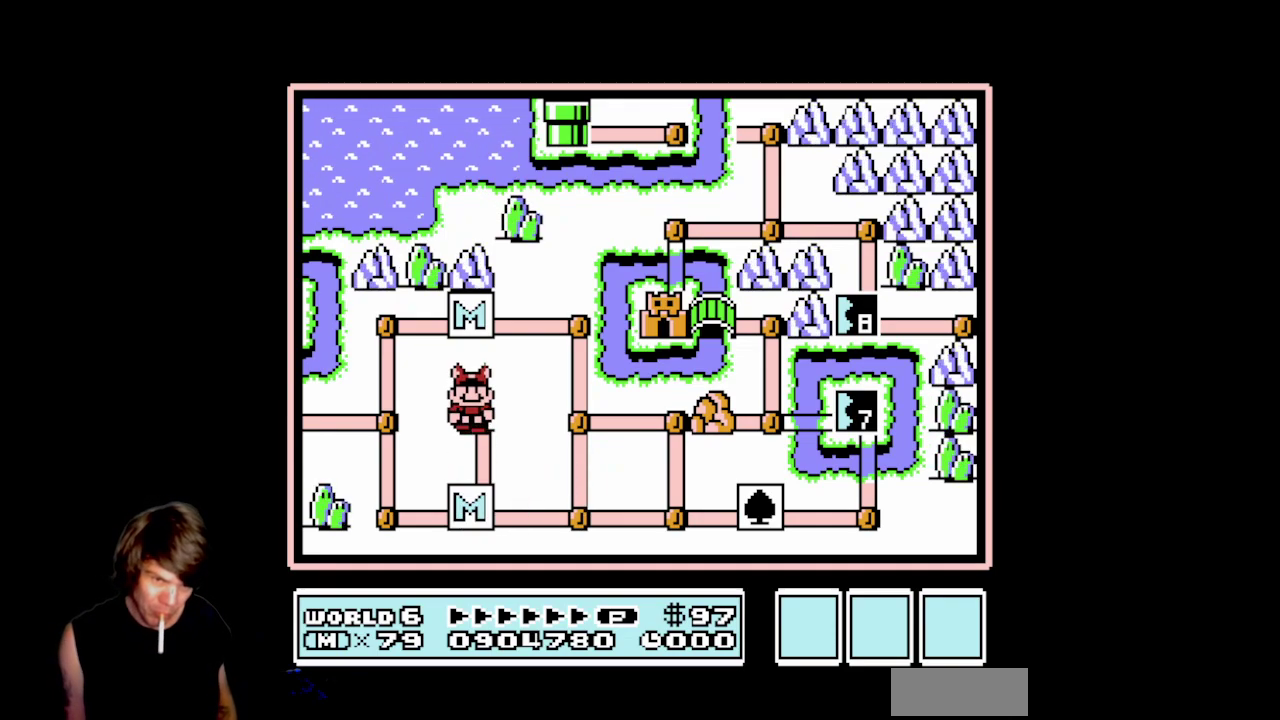
{"buttons": ["A"], "events": [[67, "A", "down"]]}
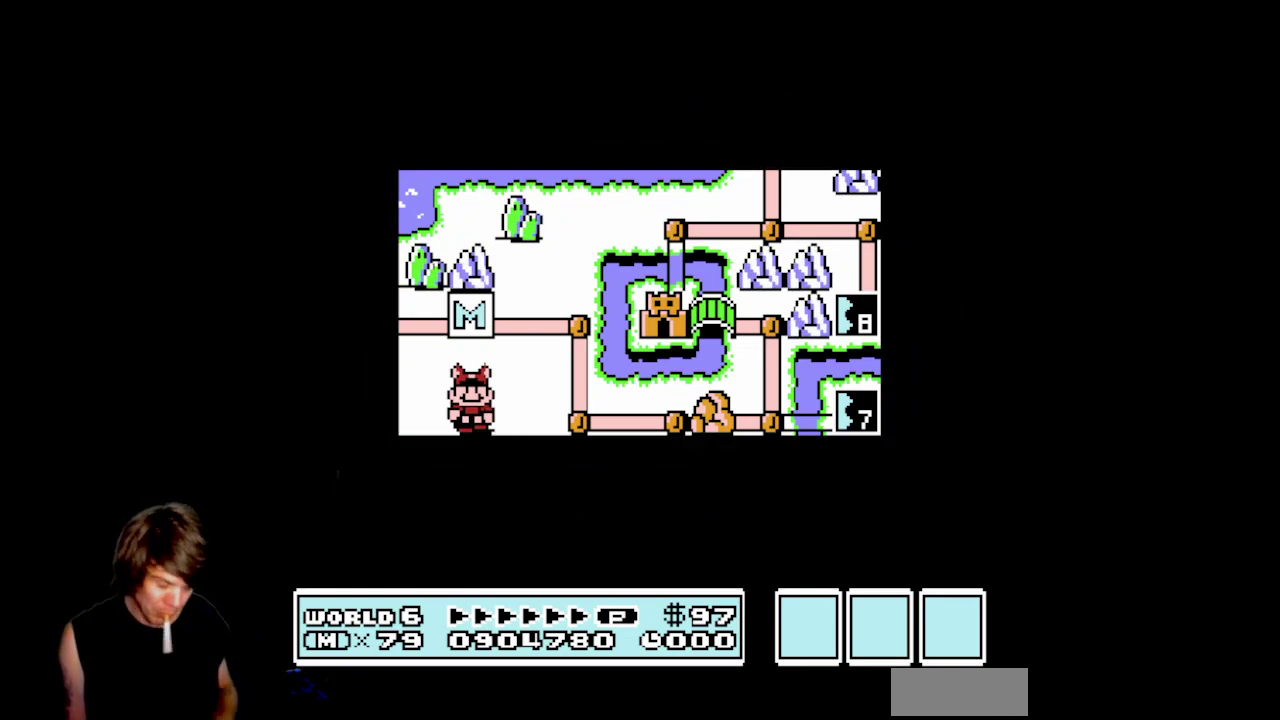
{"buttons": [], "events": [[50, "A", "up"]]}
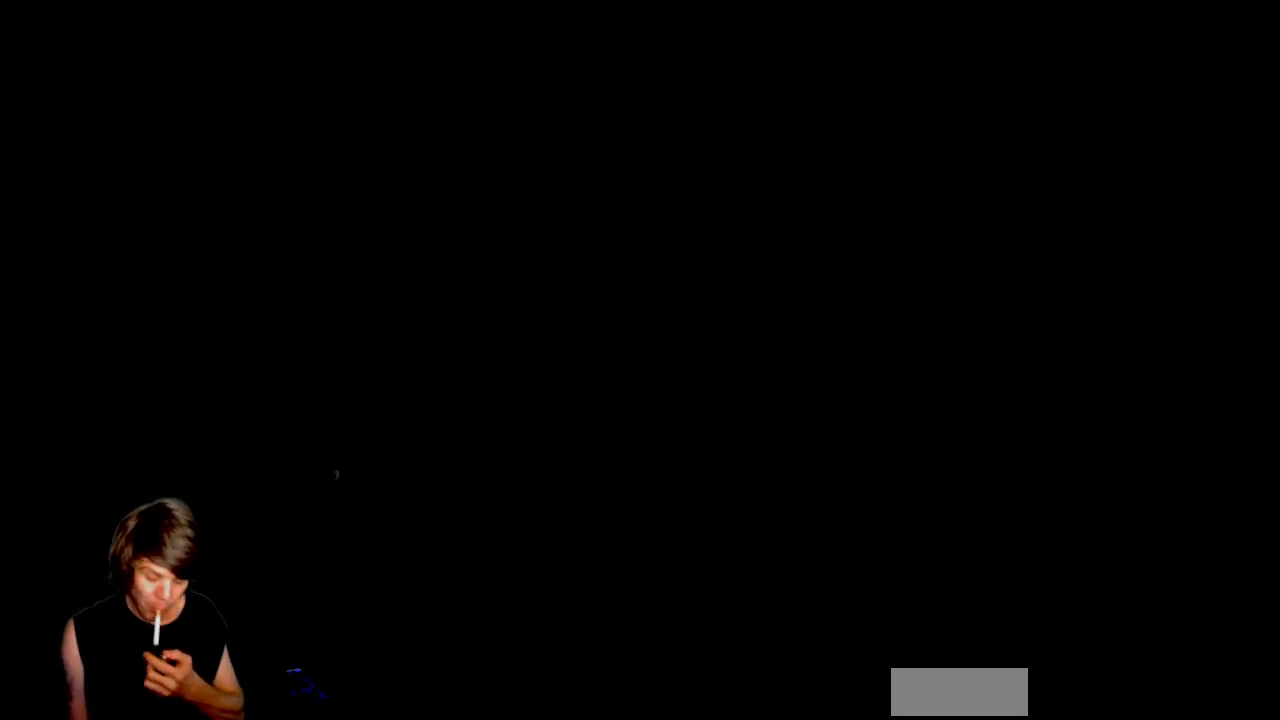
{"buttons": [], "events": []}
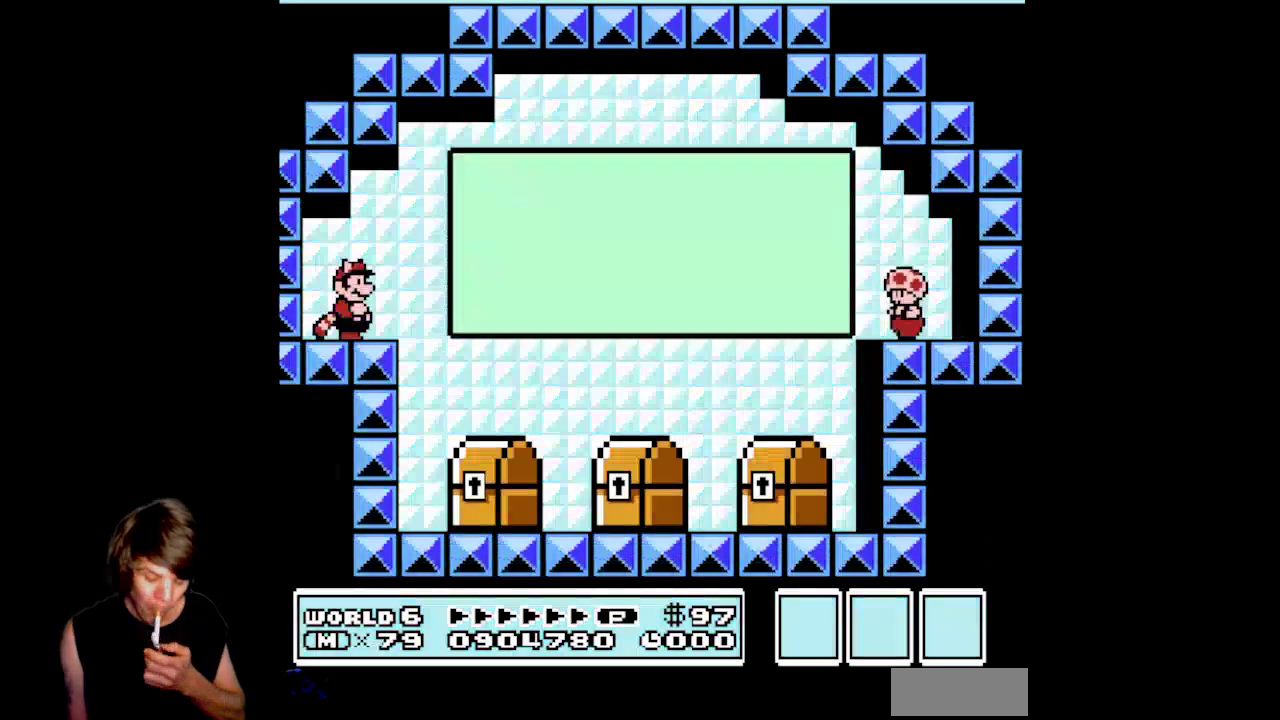
{"buttons": [], "events": []}
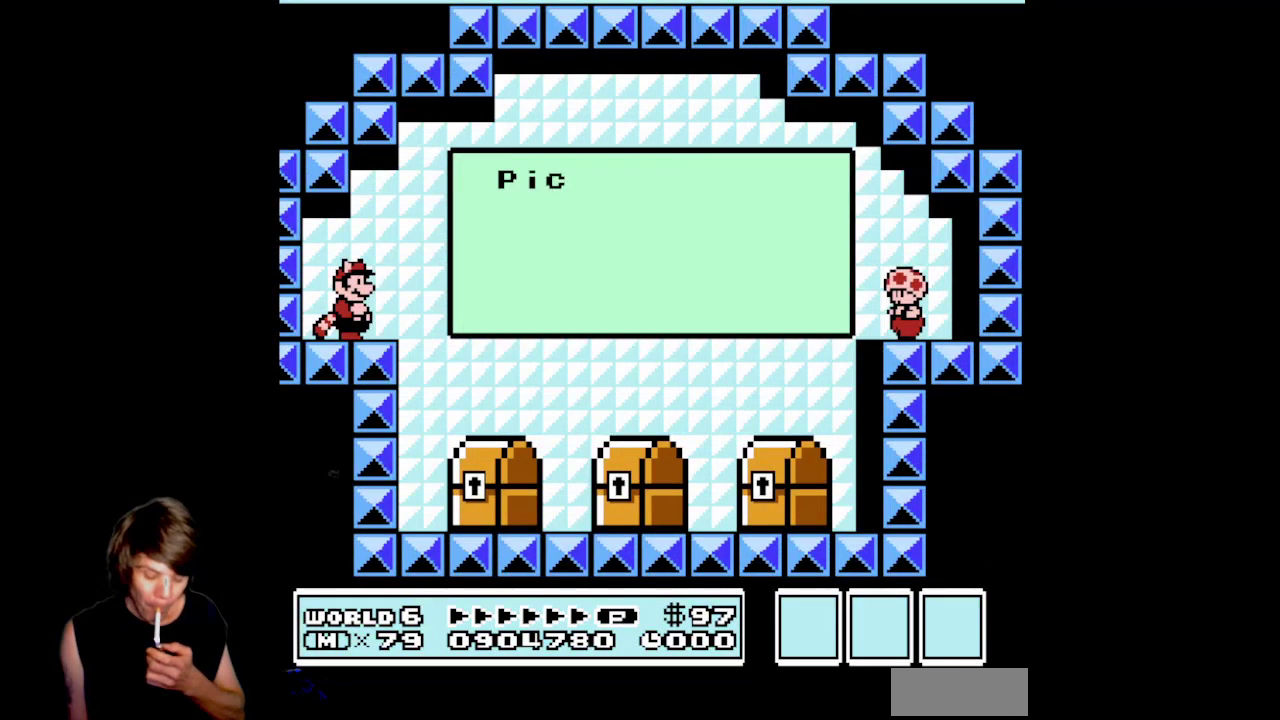
{"buttons": [], "events": []}
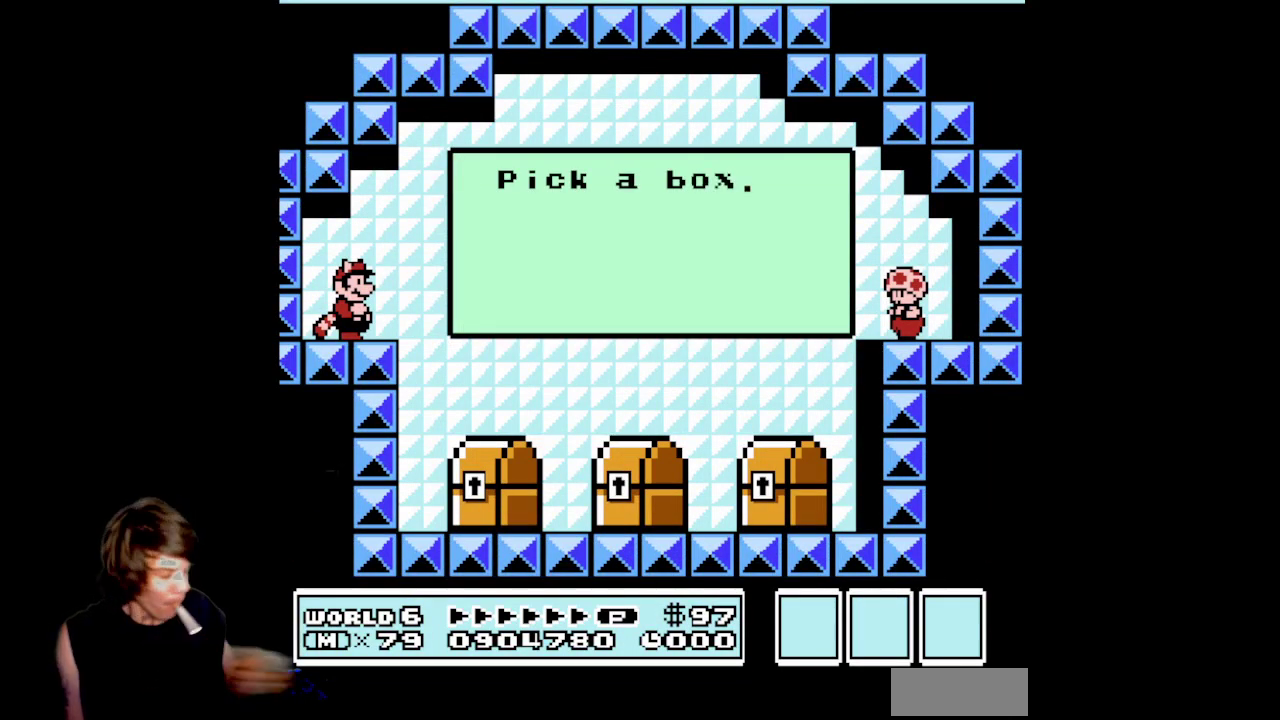
{"buttons": ["B"], "events": [[167, "B", "down"]]}
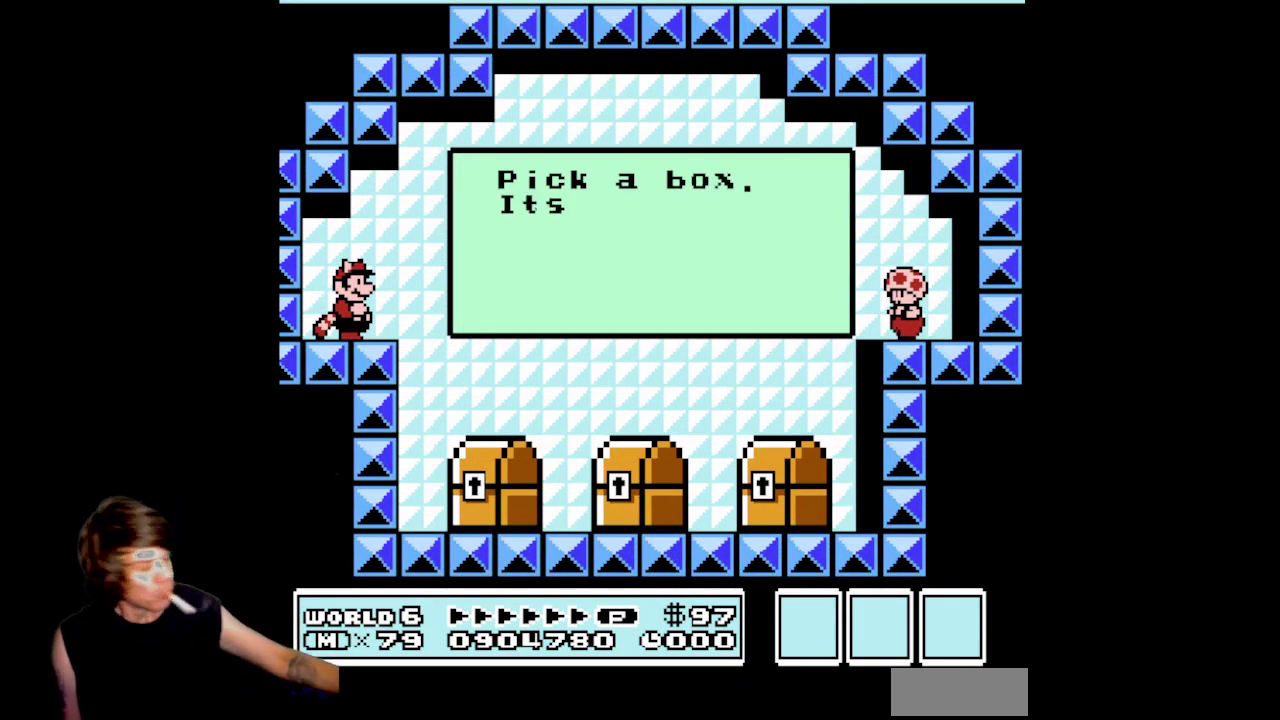
{"buttons": ["B"], "events": []}
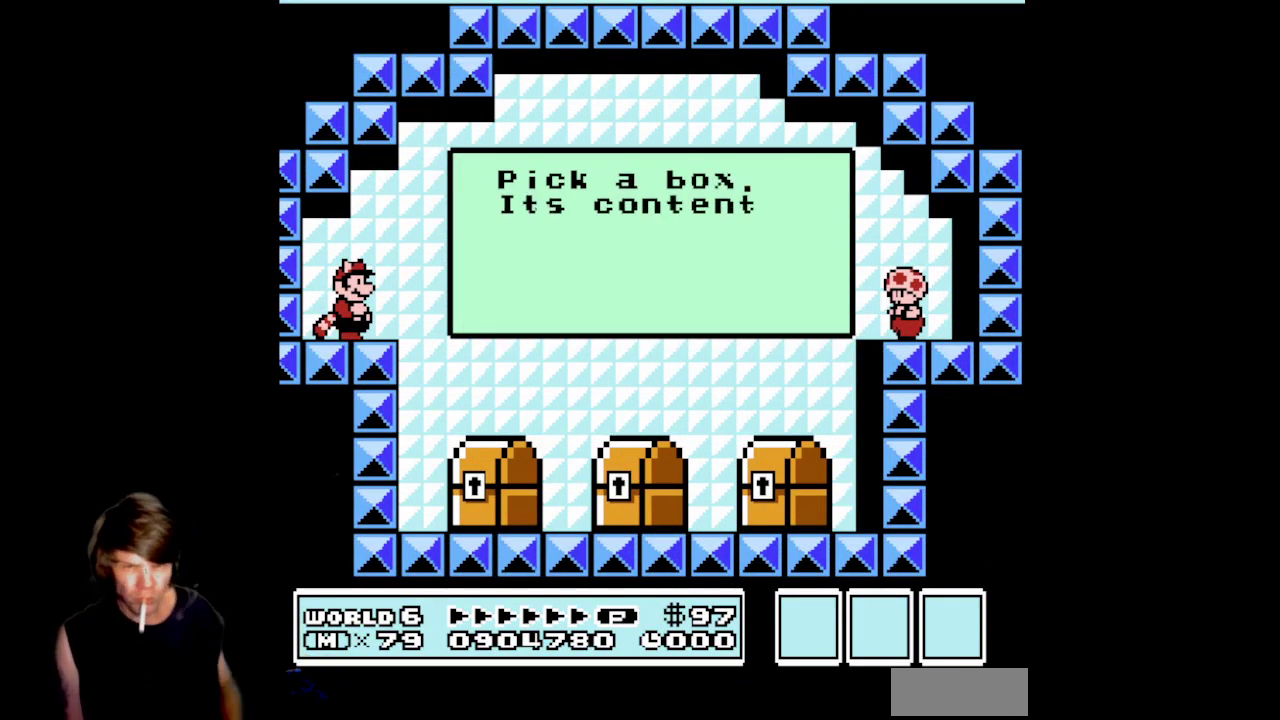
{"buttons": ["B"], "events": []}
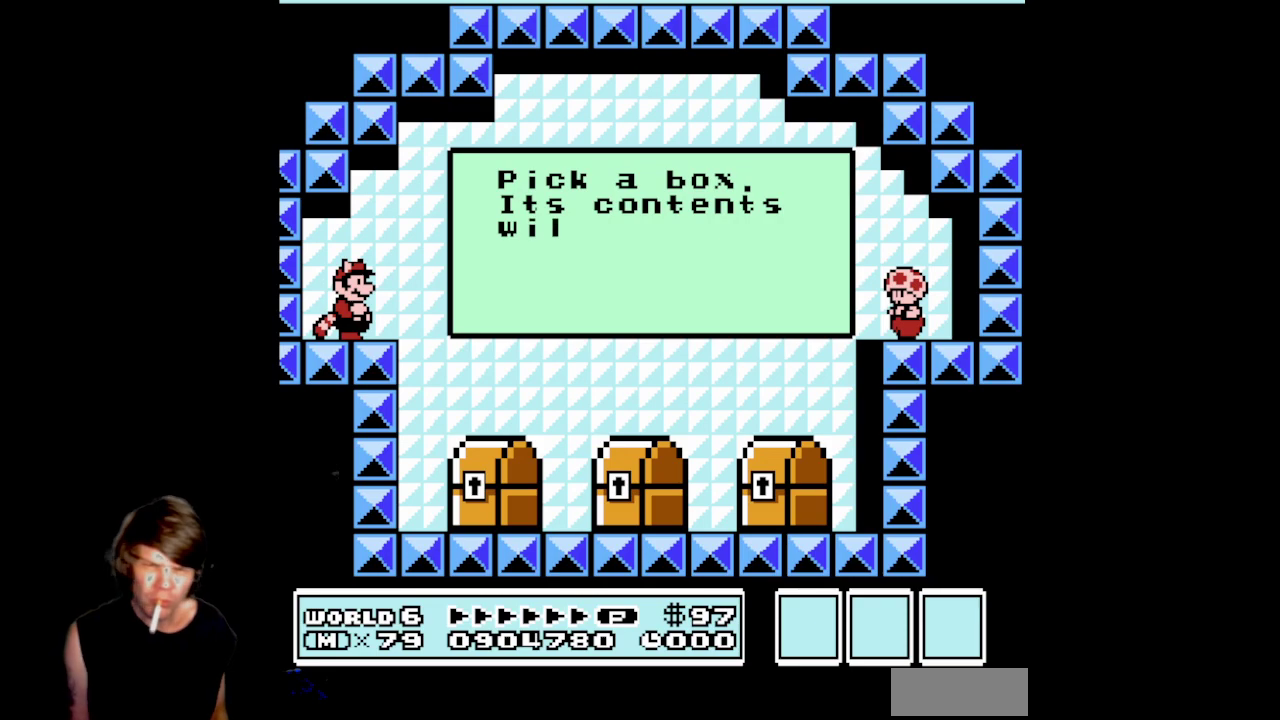
{"buttons": ["B", "DPAD_RIGHT"], "events": [[67, "DPAD_RIGHT", "down"], [300, "DPAD_RIGHT", "up"], [417, "DPAD_RIGHT", "down"]]}
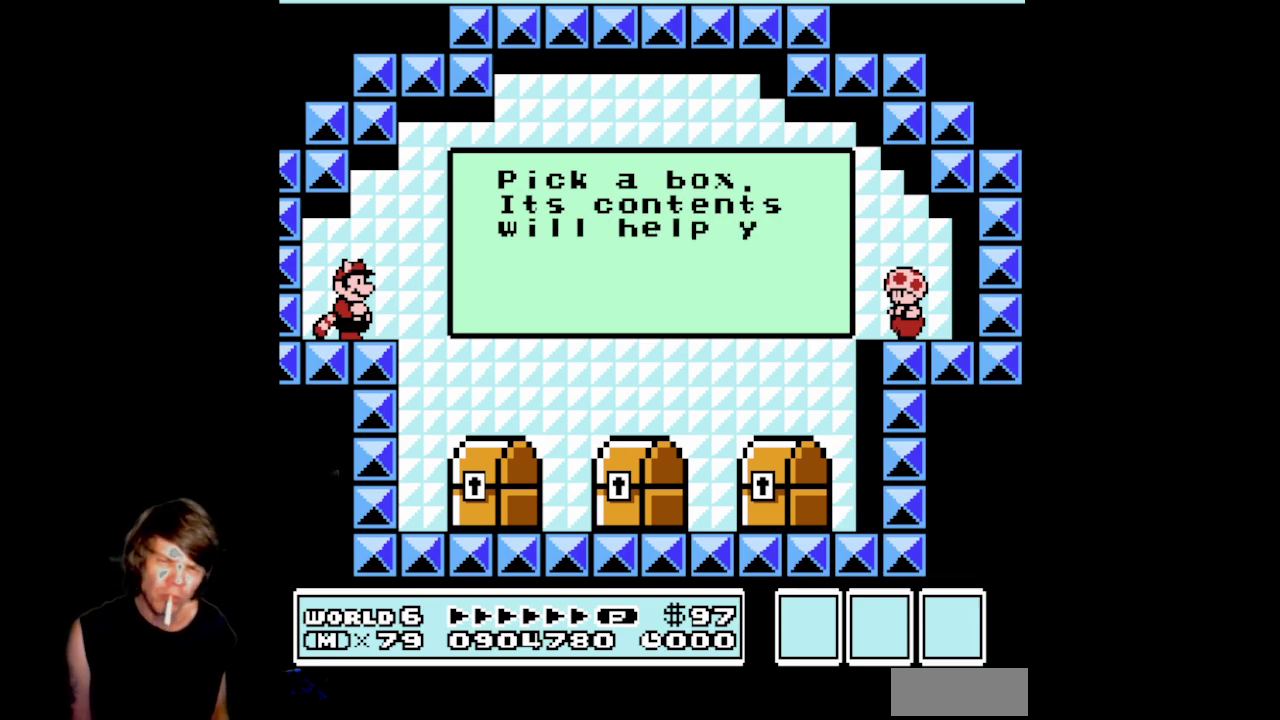
{"buttons": ["B", "DPAD_RIGHT"], "events": []}
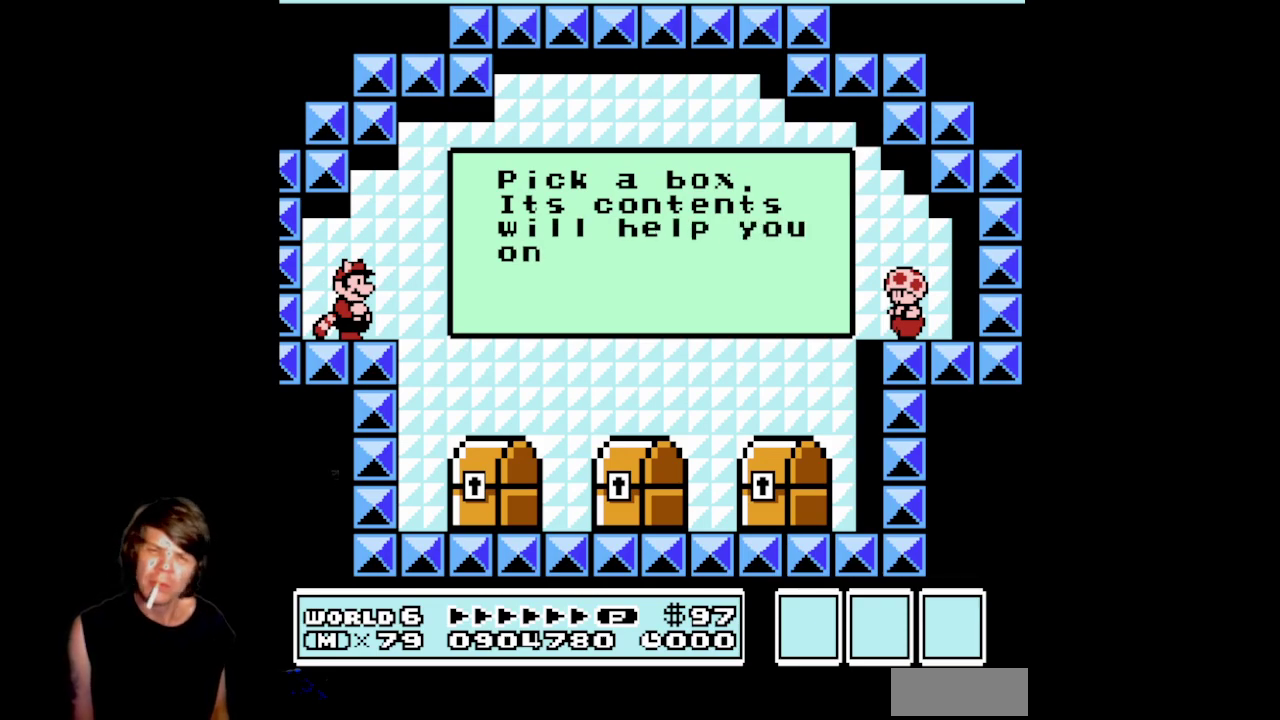
{"buttons": ["B", "DPAD_RIGHT"], "events": []}
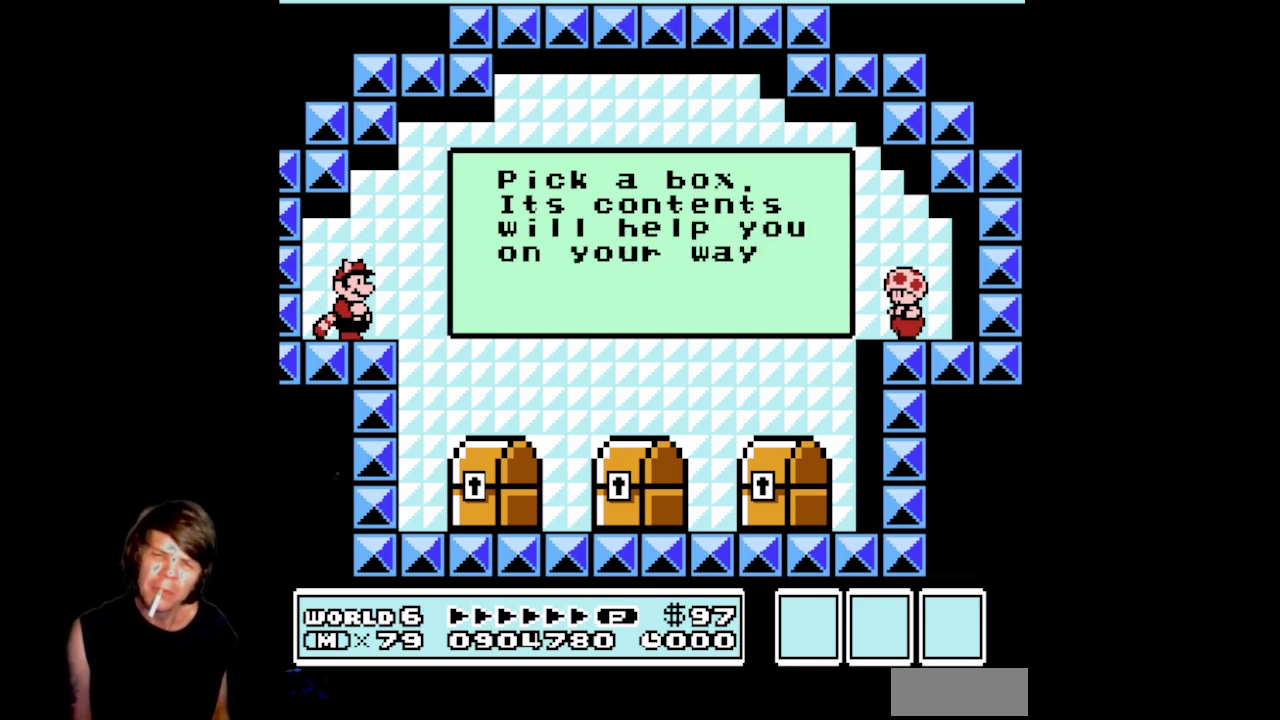
{"buttons": ["B", "DPAD_RIGHT"], "events": []}
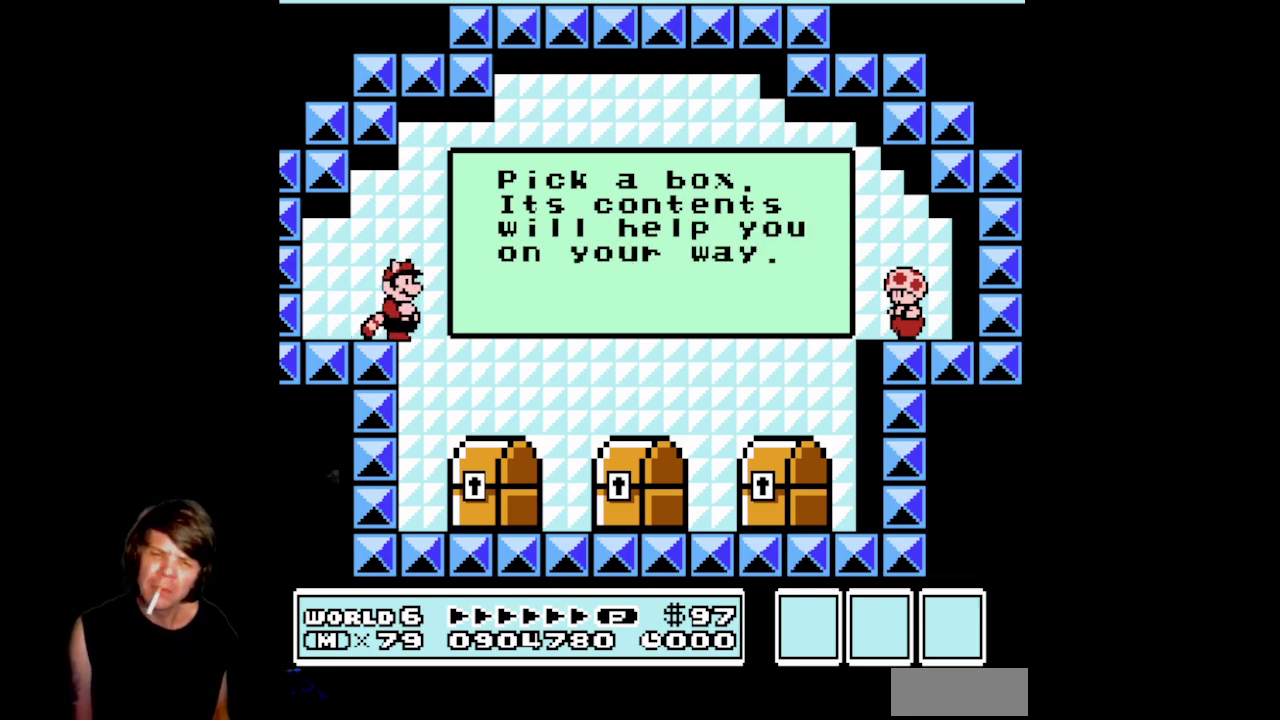
{"buttons": ["B", "DPAD_LEFT"], "events": [[200, "DPAD_RIGHT", "up"], [217, "B", "up"], [233, "DPAD_LEFT", "down"], [350, "B", "down"], [400, "B", "up"], [483, "B", "down"]]}
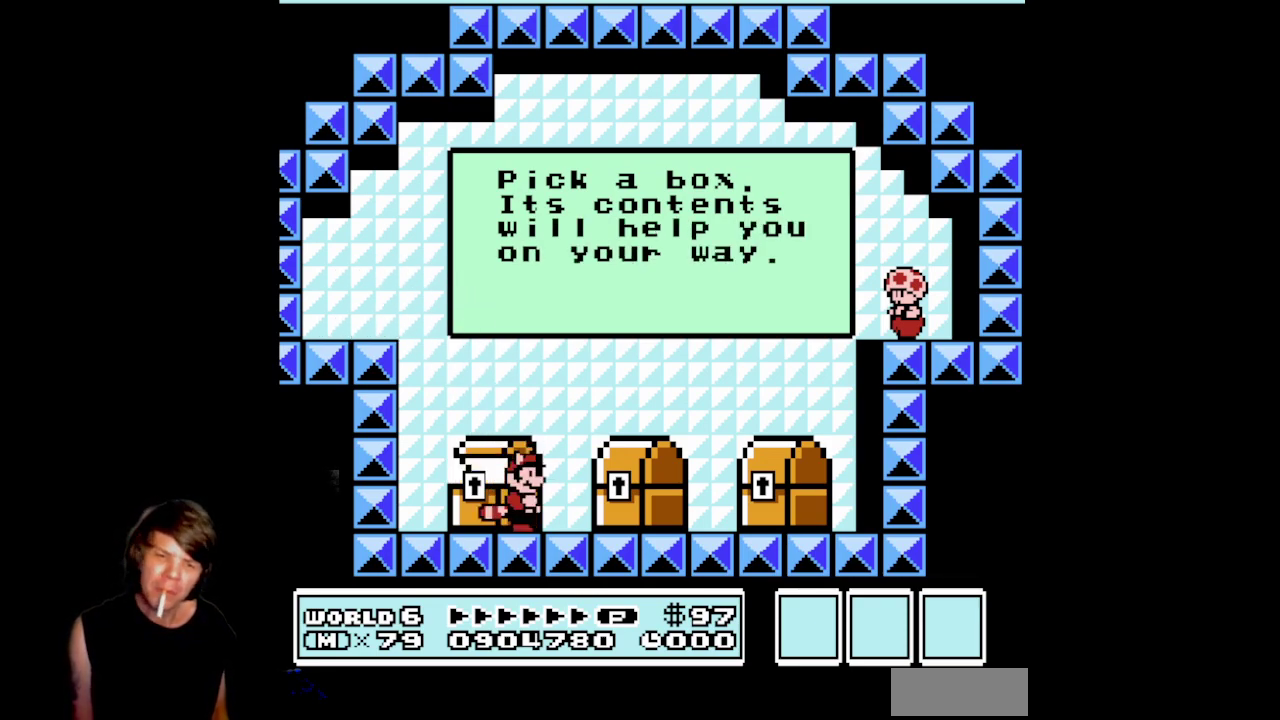
{"buttons": ["B"], "events": [[83, "B", "up"], [150, "B", "down"], [433, "DPAD_LEFT", "up"]]}
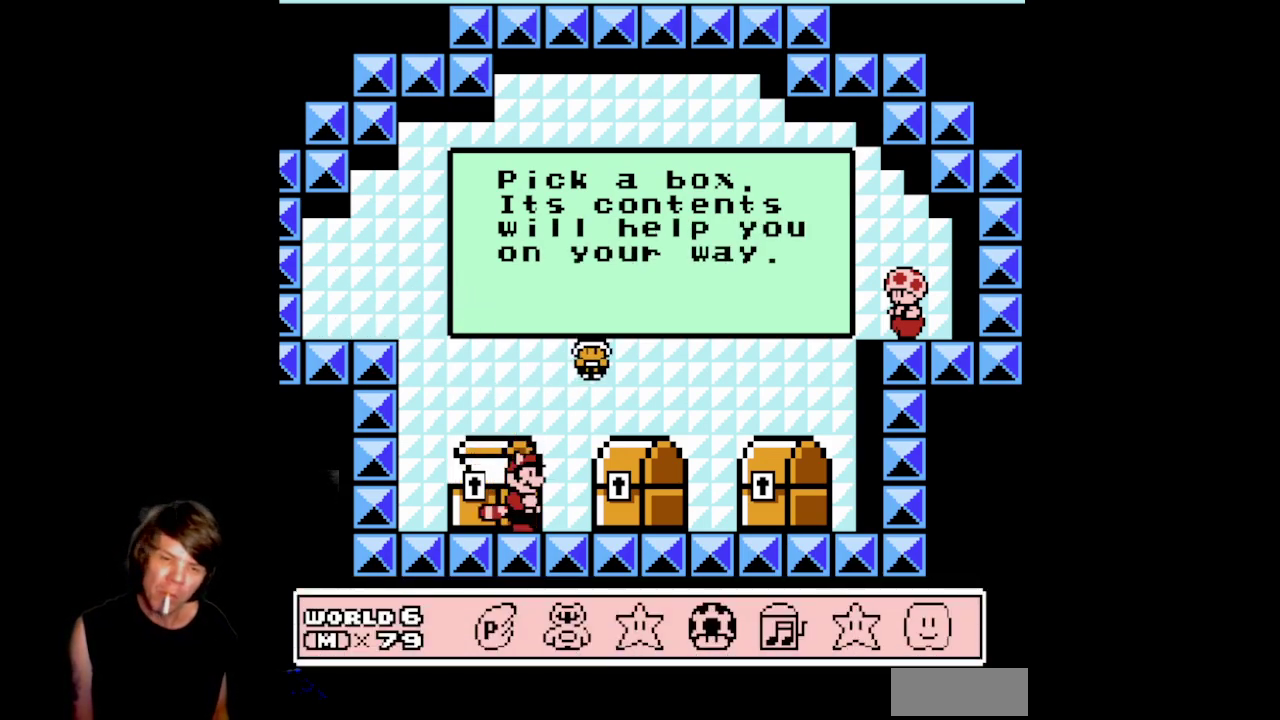
{"buttons": [], "events": [[433, "B", "up"]]}
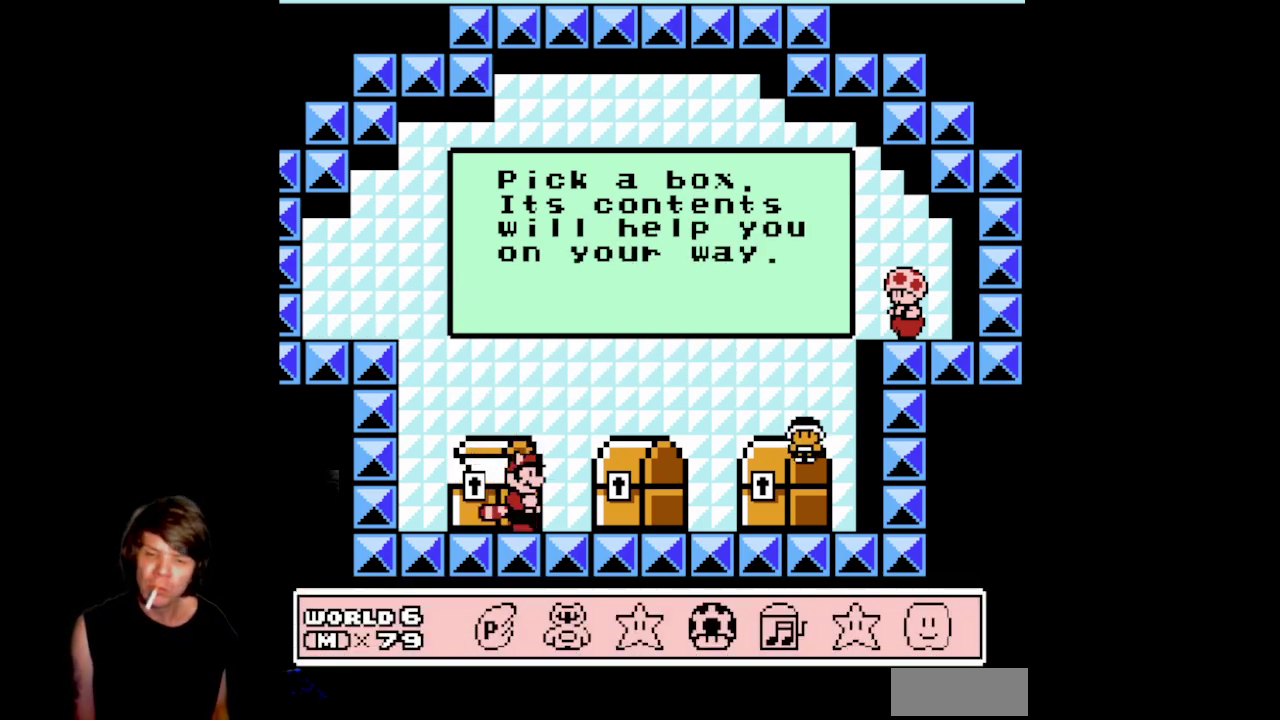
{"buttons": ["B"], "events": [[317, "B", "down"]]}
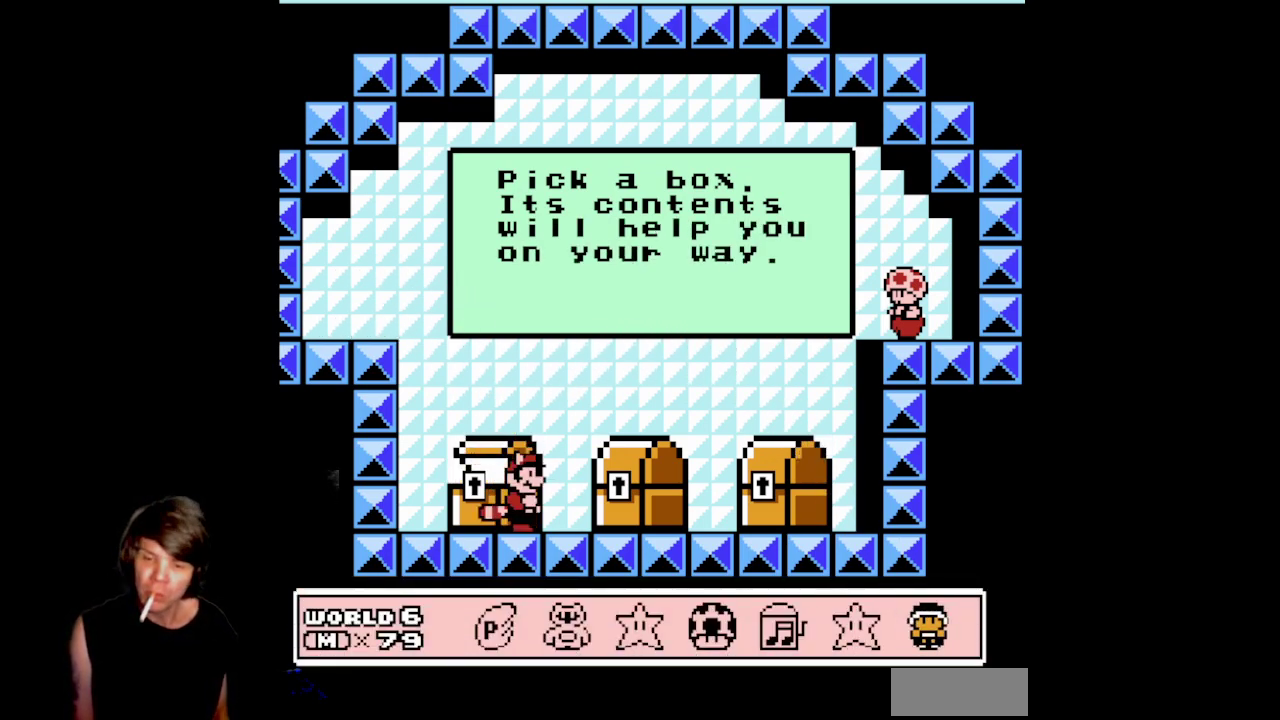
{"buttons": [], "events": [[383, "B", "up"]]}